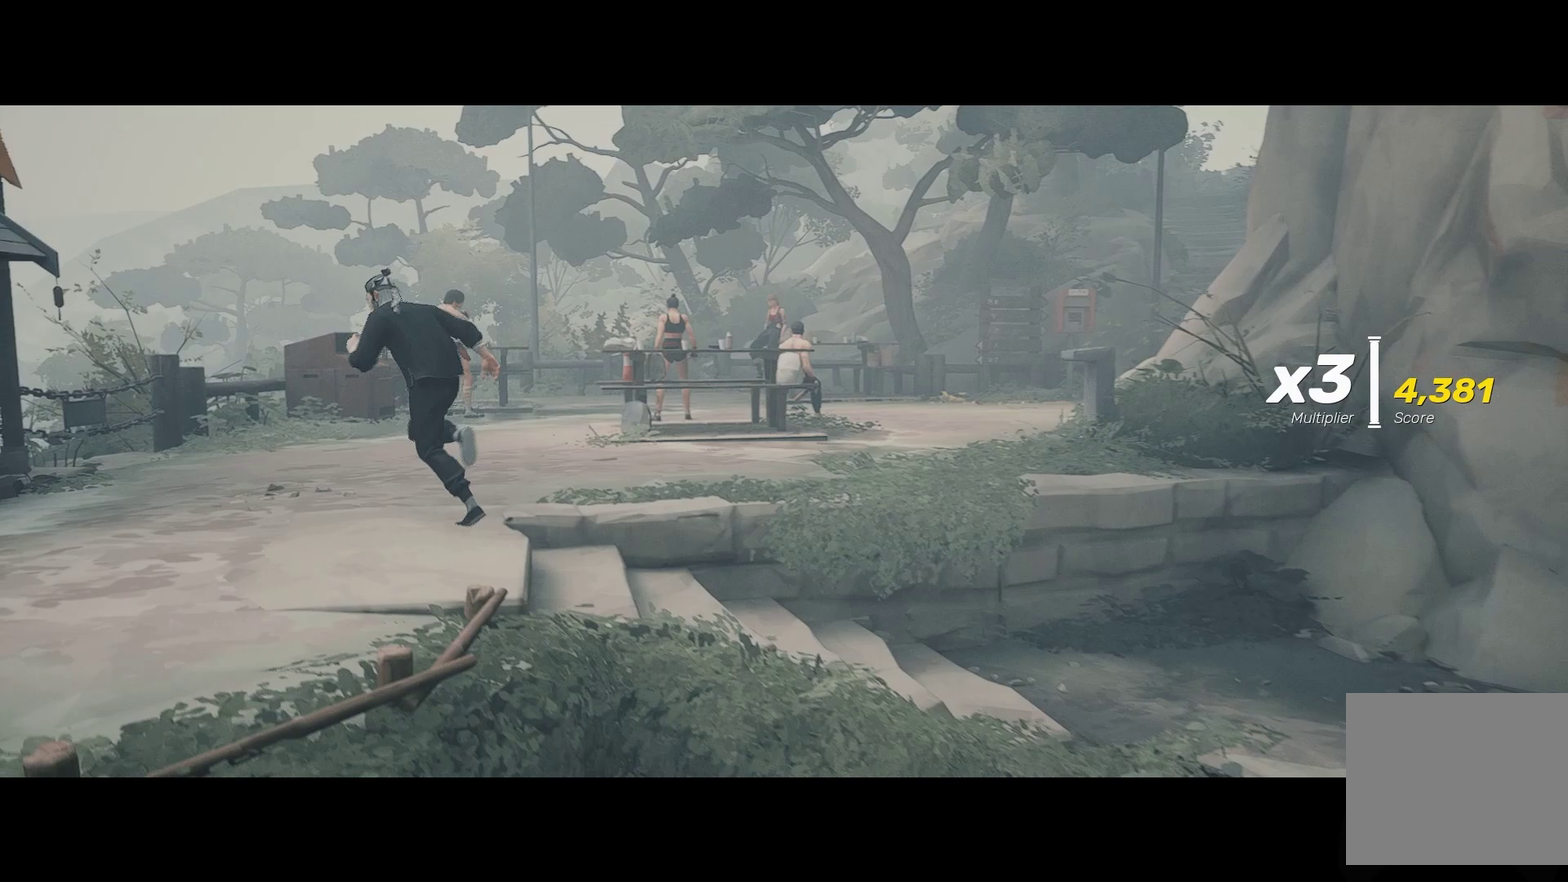
Gameplay with a controller (Xbox layout); each line is a JSON object with the inputs held at the frame after it. "events" lists button and stick changes between this image and that frame as [ms after this image, input, new state], when the widget could be followed in between.
{"buttons": ["R2"], "left_stick": "up", "right_stick": "center", "events": [[50, "left_stick", "up"]]}
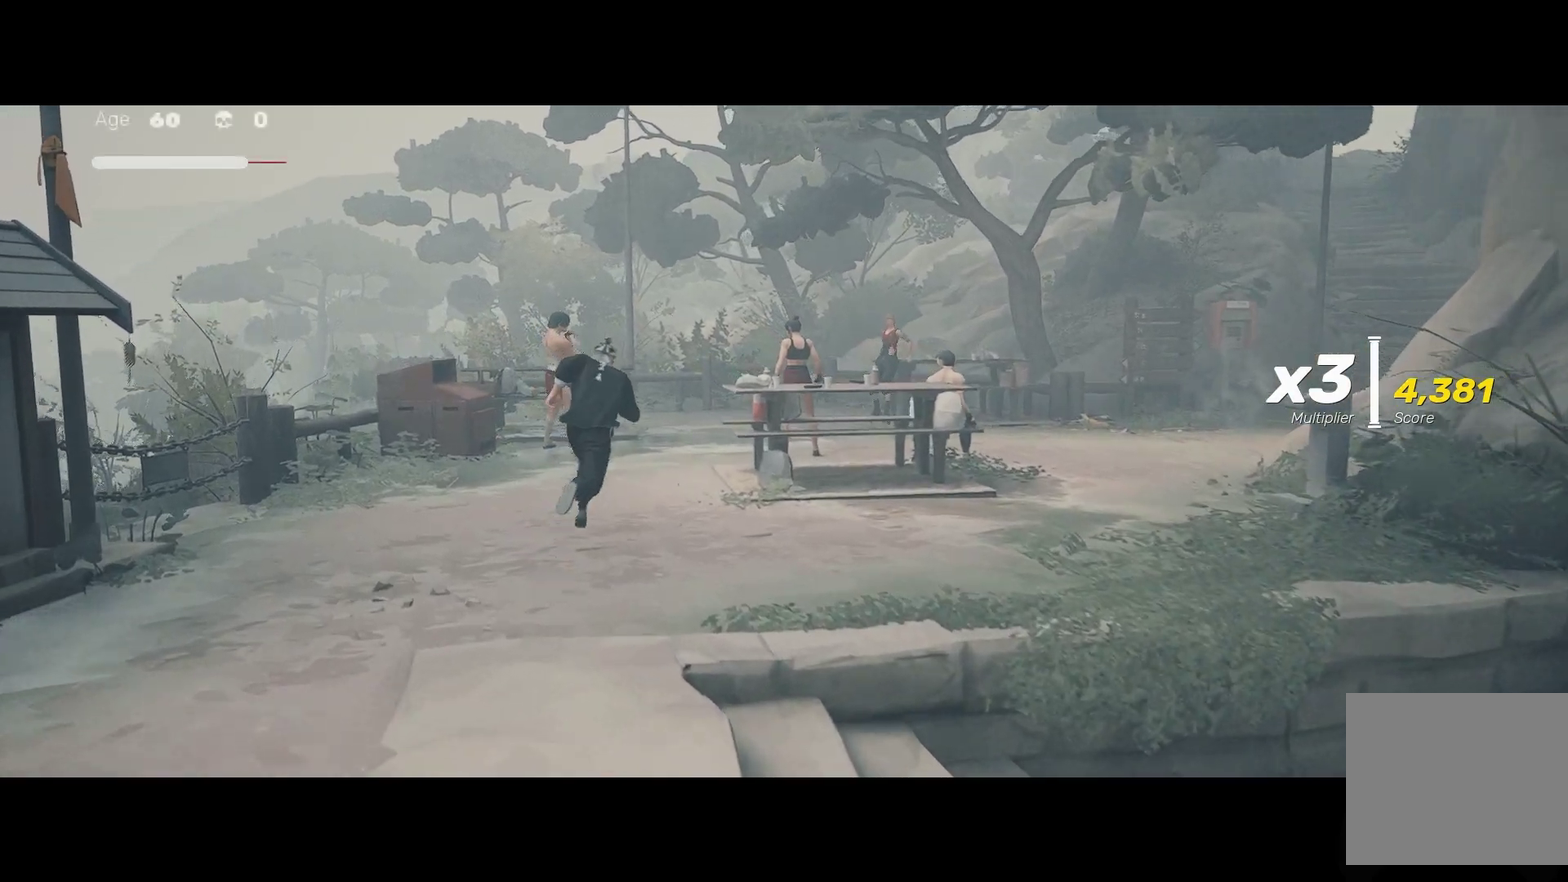
{"buttons": ["X", "R2"], "left_stick": "up-right", "right_stick": "center", "events": [[367, "left_stick", "up-right"], [433, "X", "down"]]}
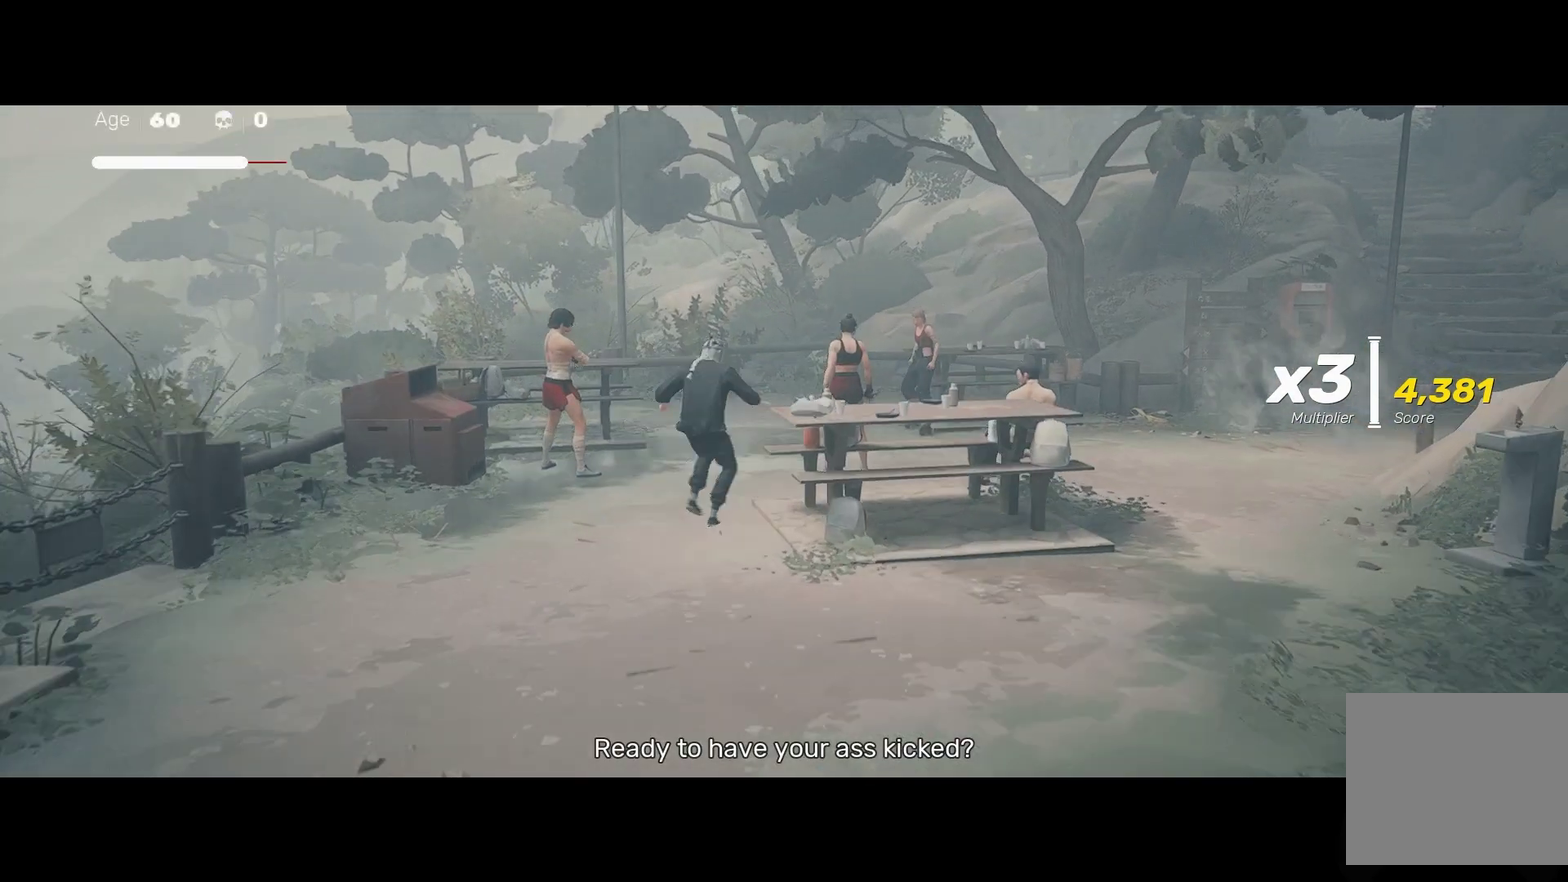
{"buttons": ["B", "Y", "R2"], "left_stick": "center", "right_stick": "center", "events": [[33, "left_stick", "right"], [67, "X", "up"], [333, "B", "down"], [350, "Y", "down"], [400, "left_stick", "center"]]}
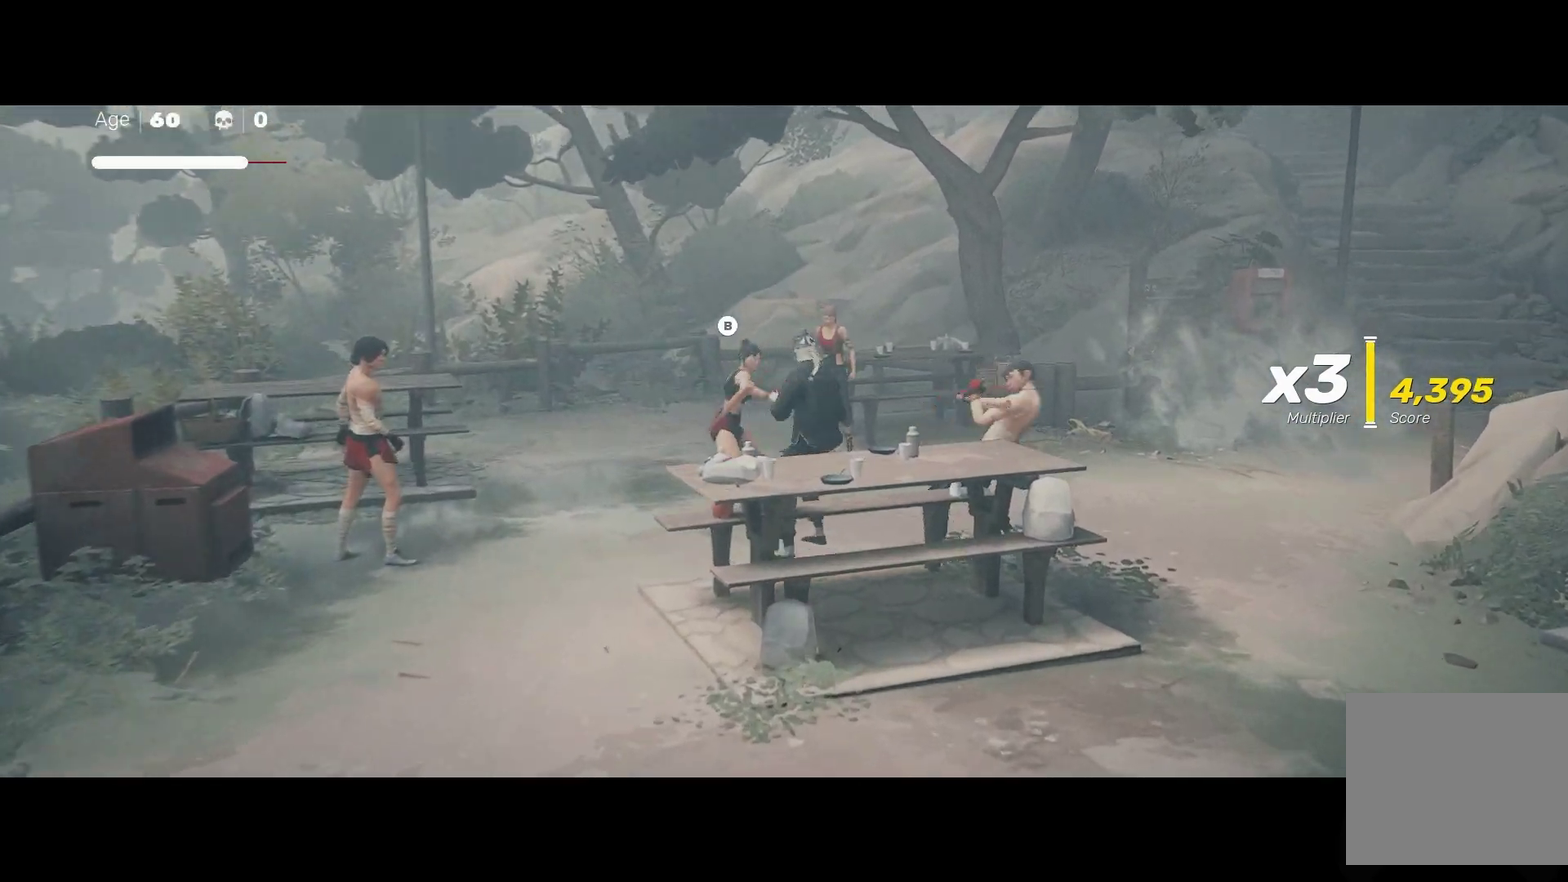
{"buttons": [], "left_stick": "center", "right_stick": "center", "events": [[33, "B", "up"], [33, "Y", "up"], [50, "R2", "up"]]}
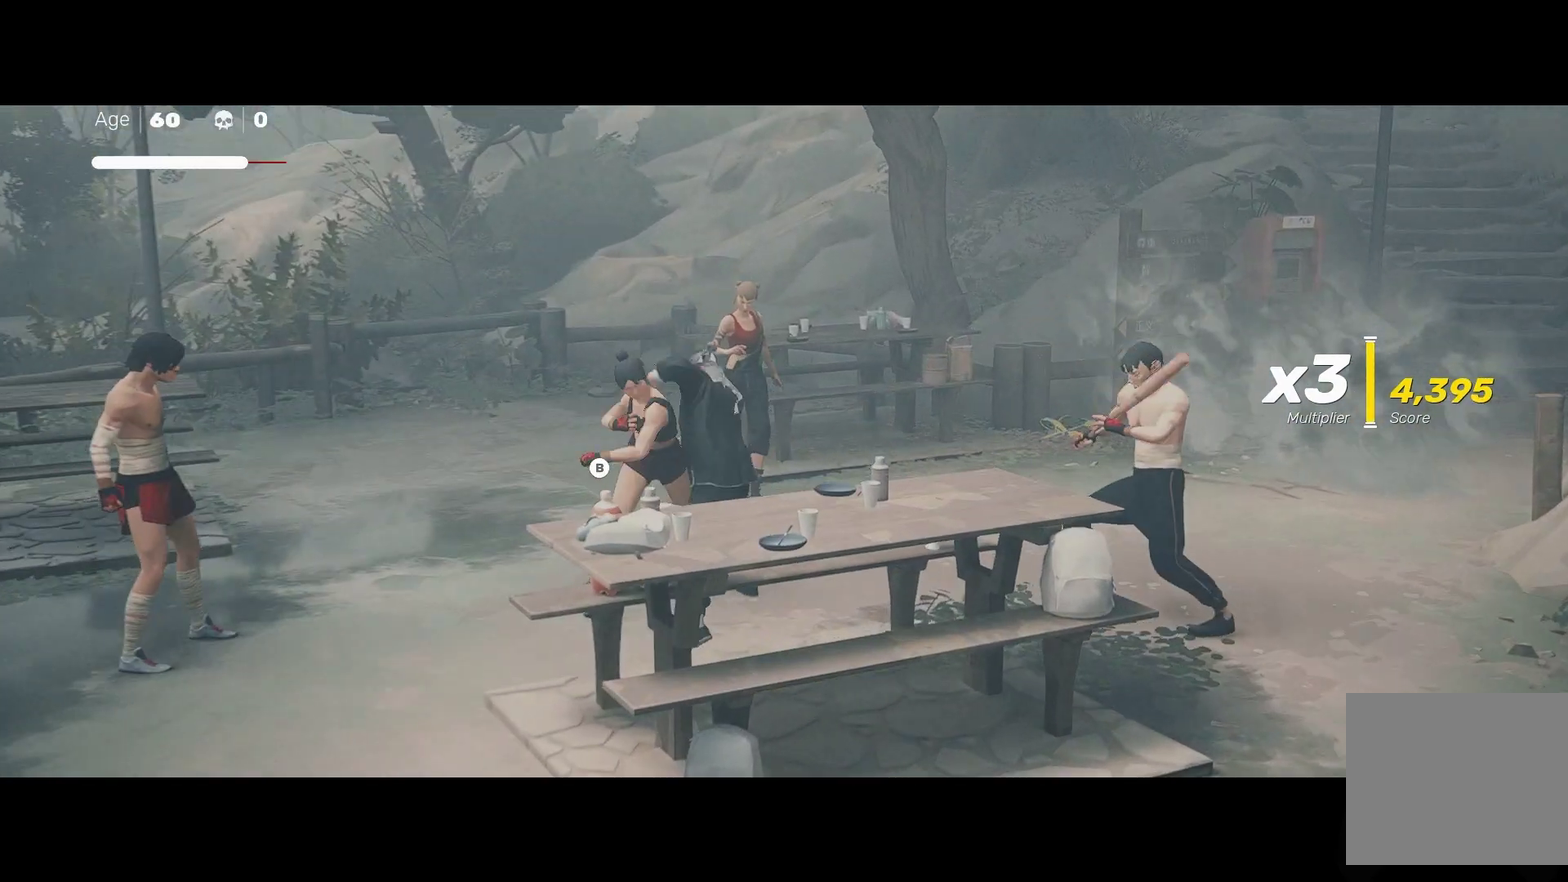
{"buttons": [], "left_stick": "center", "right_stick": "center", "events": []}
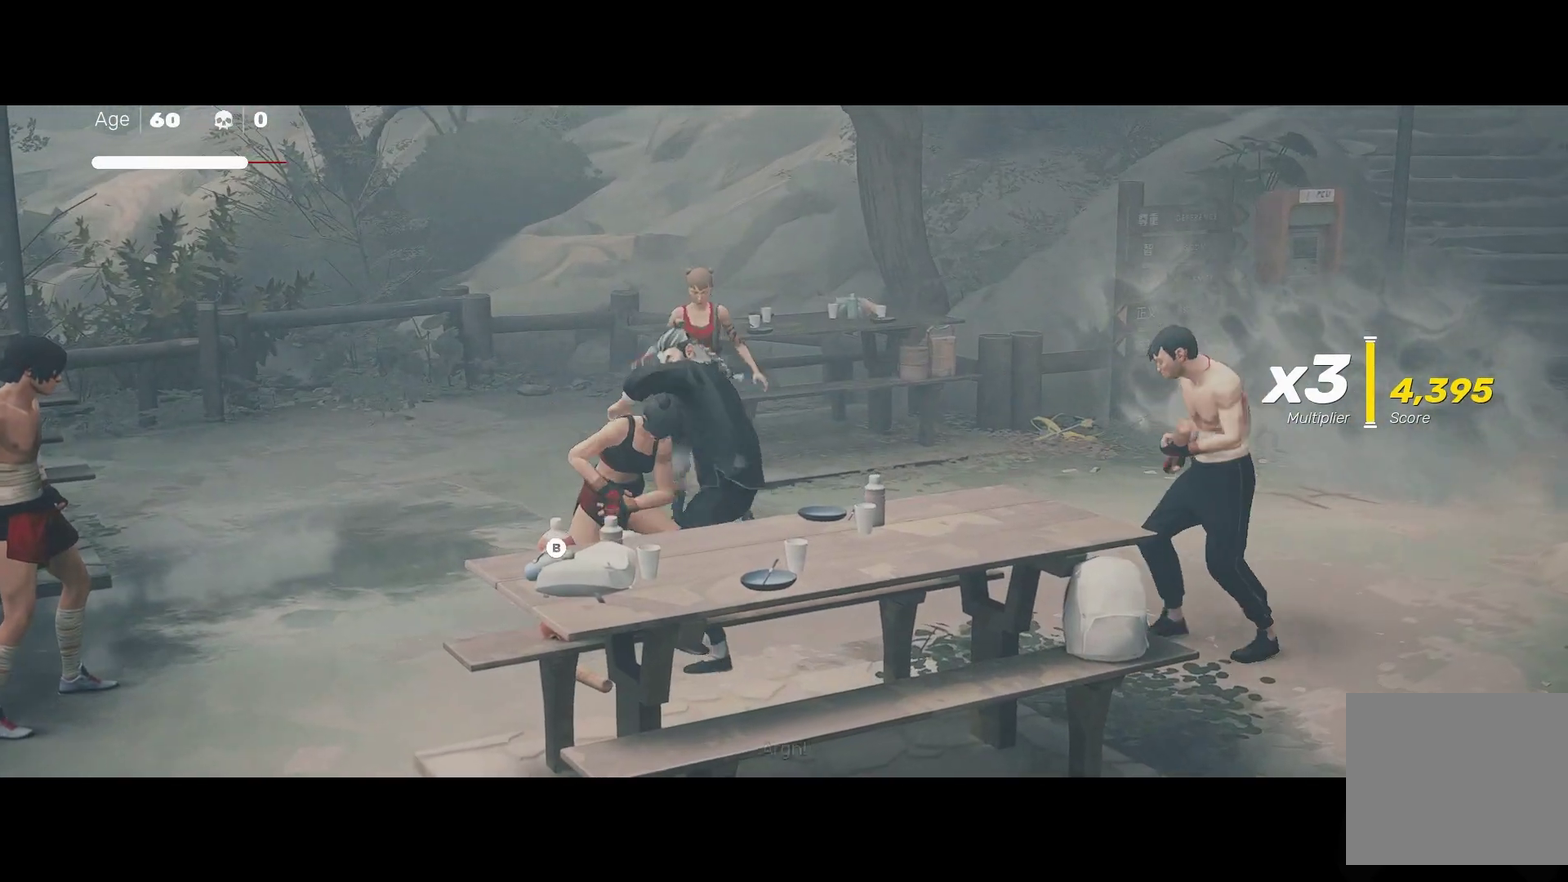
{"buttons": [], "left_stick": "center", "right_stick": "center", "events": []}
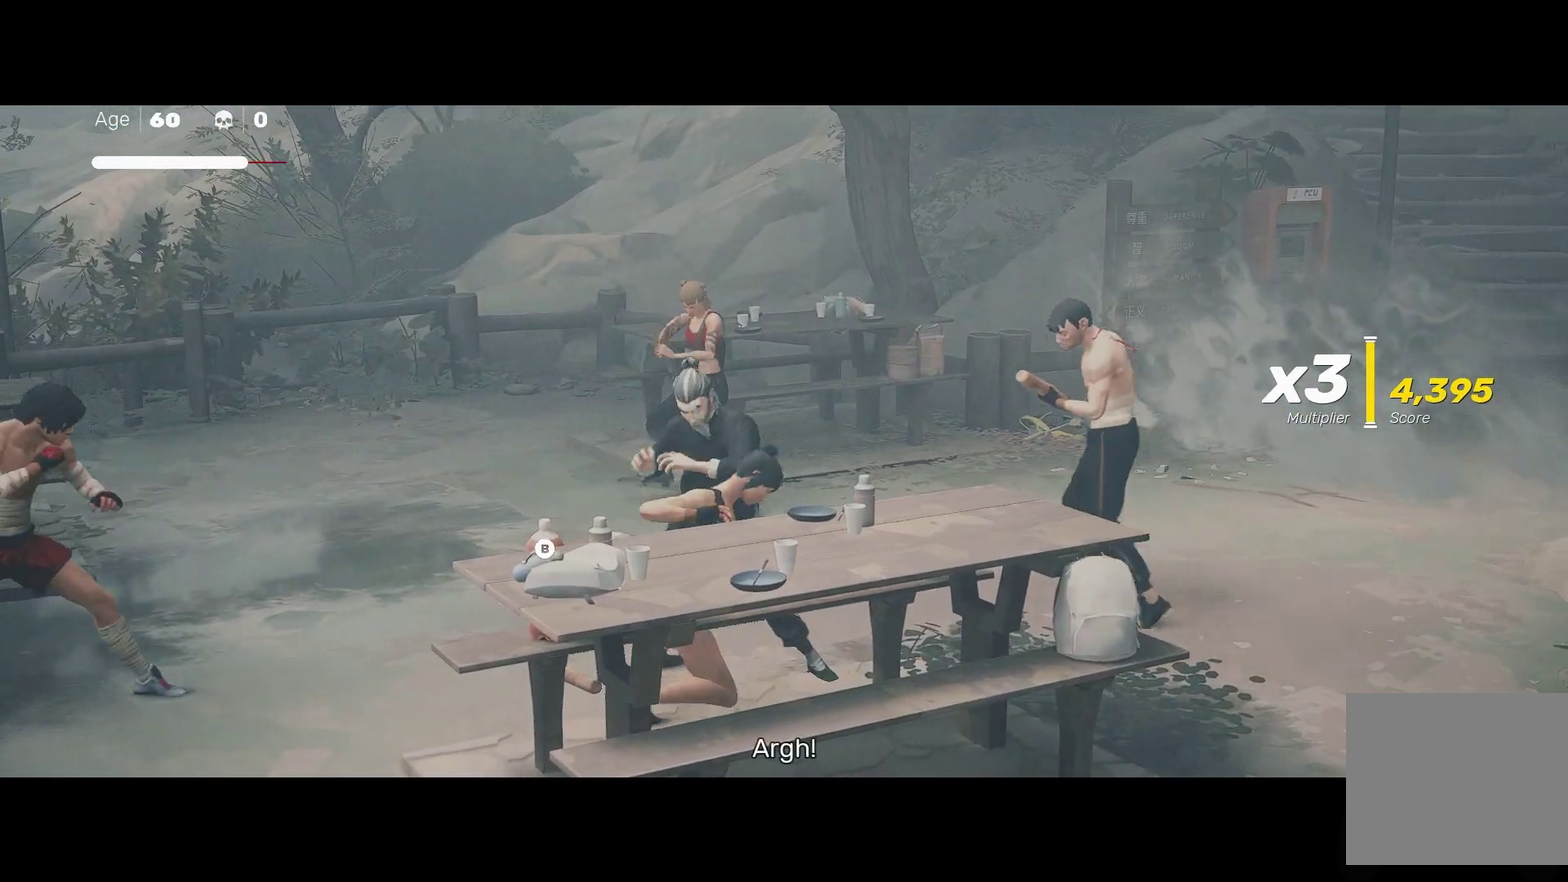
{"buttons": ["R2"], "left_stick": "left", "right_stick": "center", "events": [[350, "left_stick", "left"], [483, "R2", "down"]]}
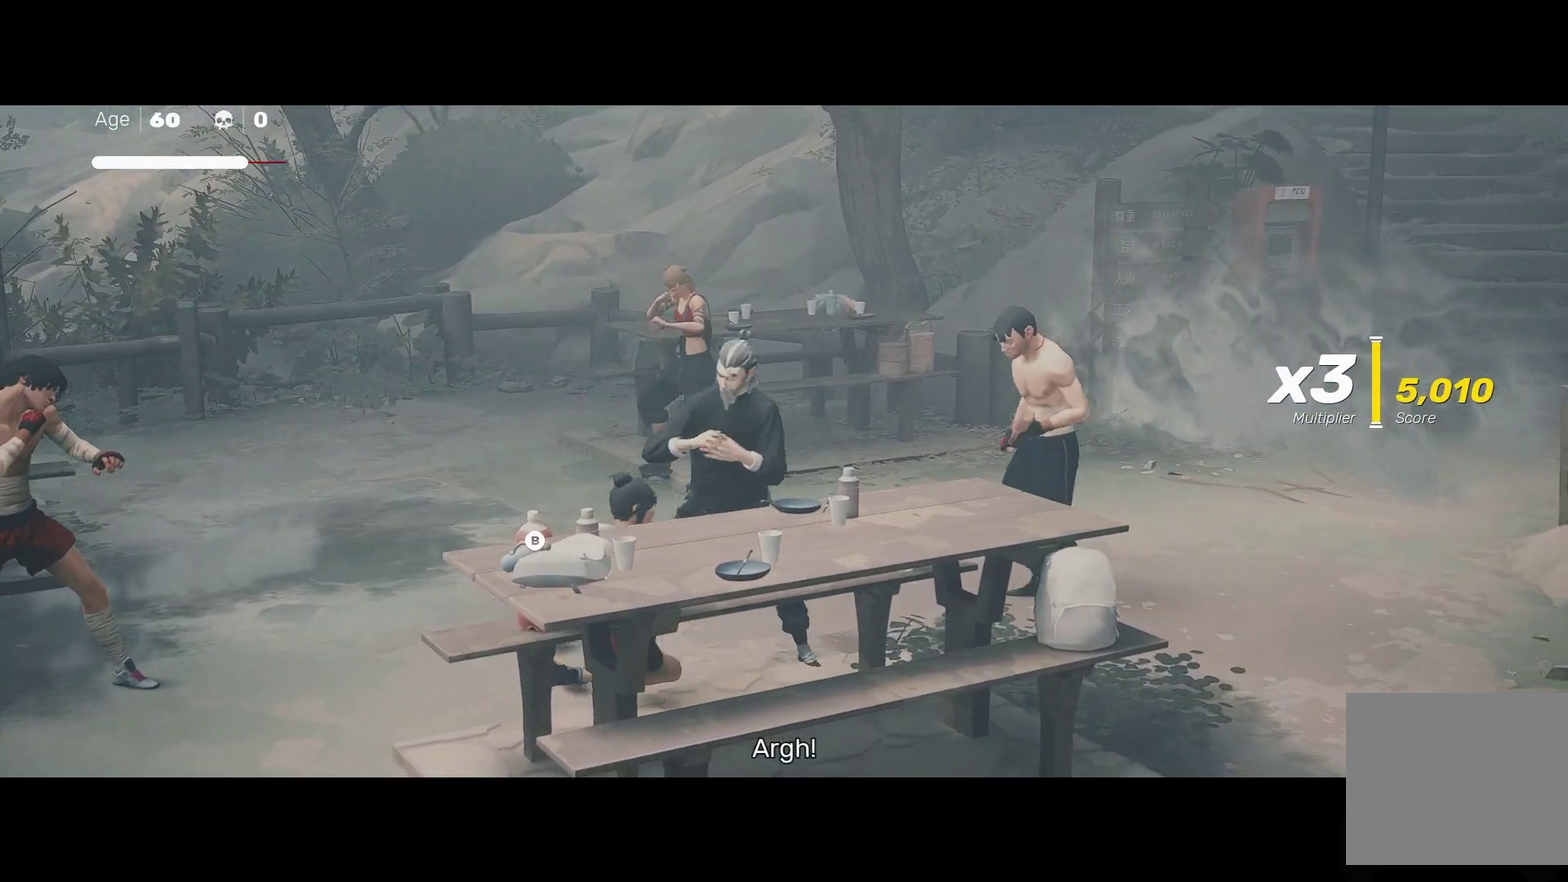
{"buttons": [], "left_stick": "down-left", "right_stick": "center", "events": [[100, "R2", "up"], [200, "B", "down"], [317, "B", "up"], [383, "left_stick", "down-left"]]}
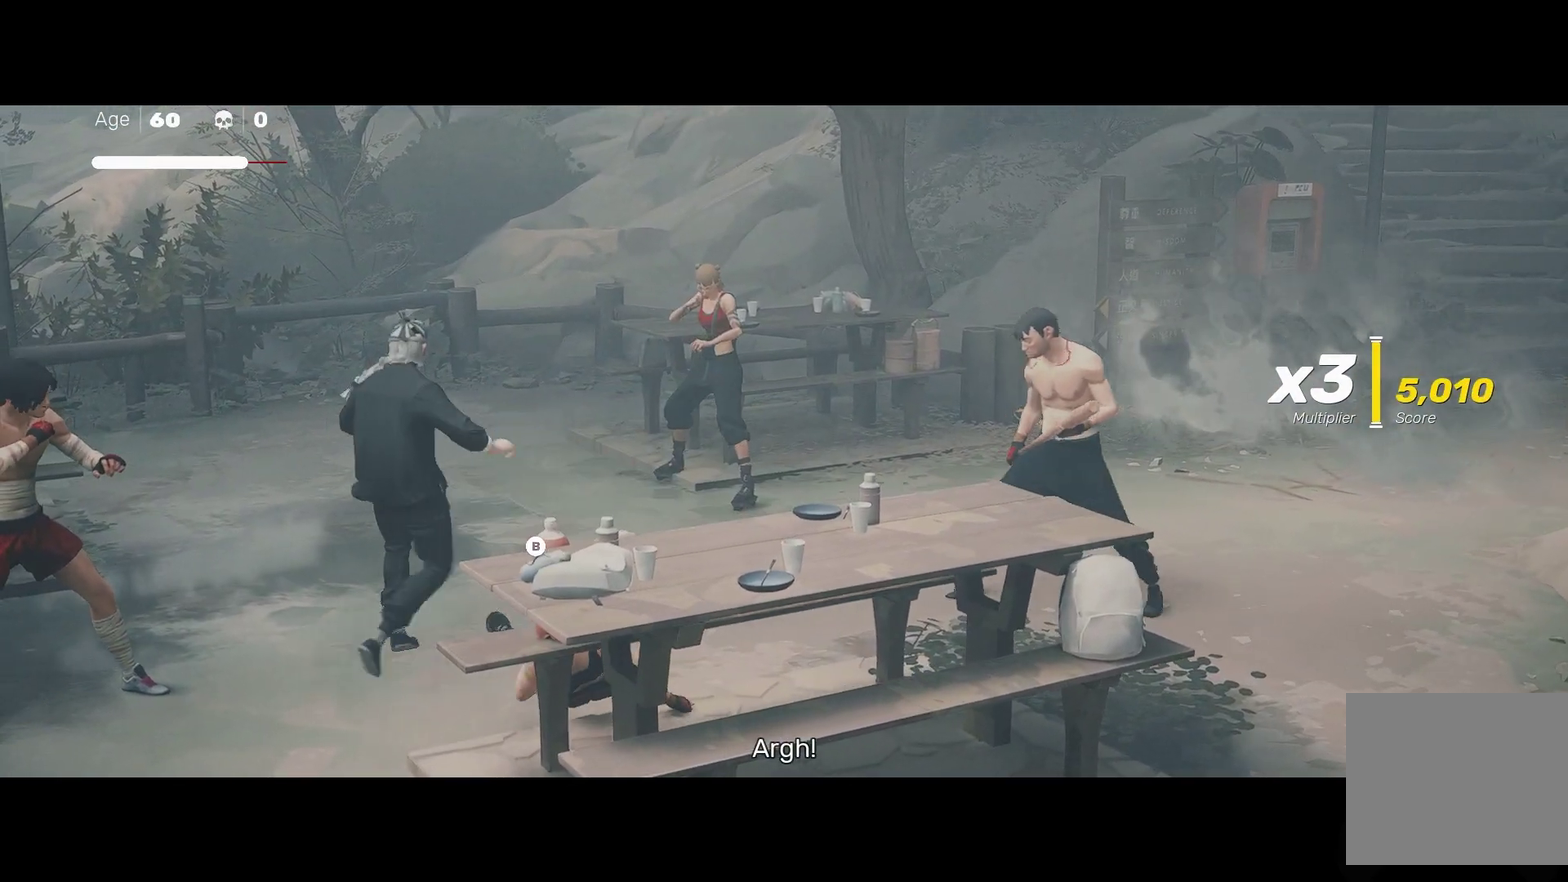
{"buttons": [], "left_stick": "center", "right_stick": "center", "events": [[233, "R2", "down"], [267, "left_stick", "down"], [367, "R2", "up"], [433, "left_stick", "center"]]}
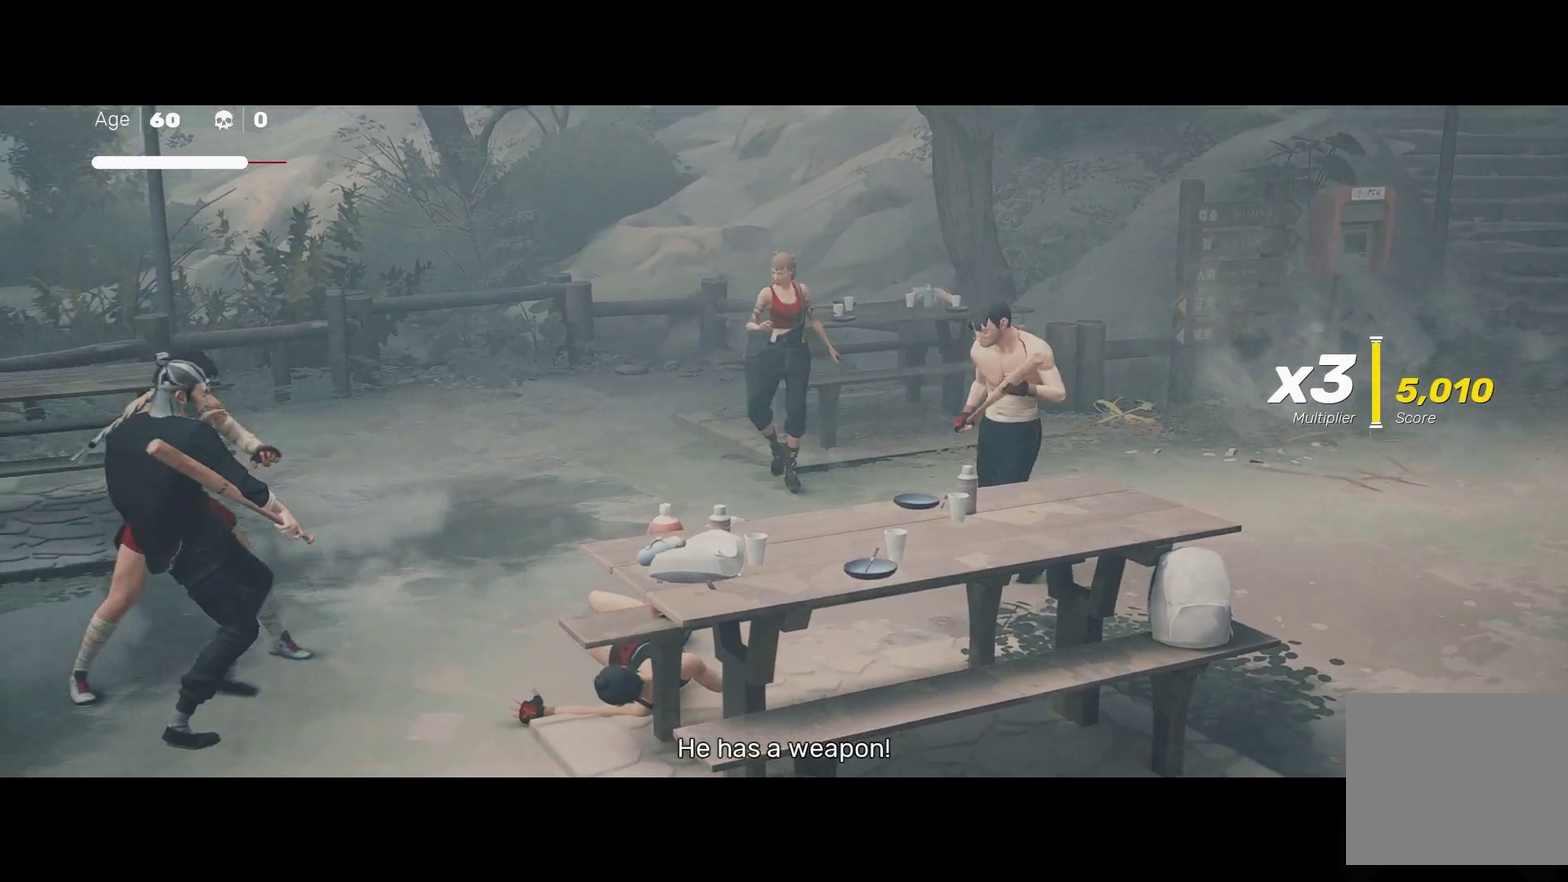
{"buttons": [], "left_stick": "center", "right_stick": "center", "events": []}
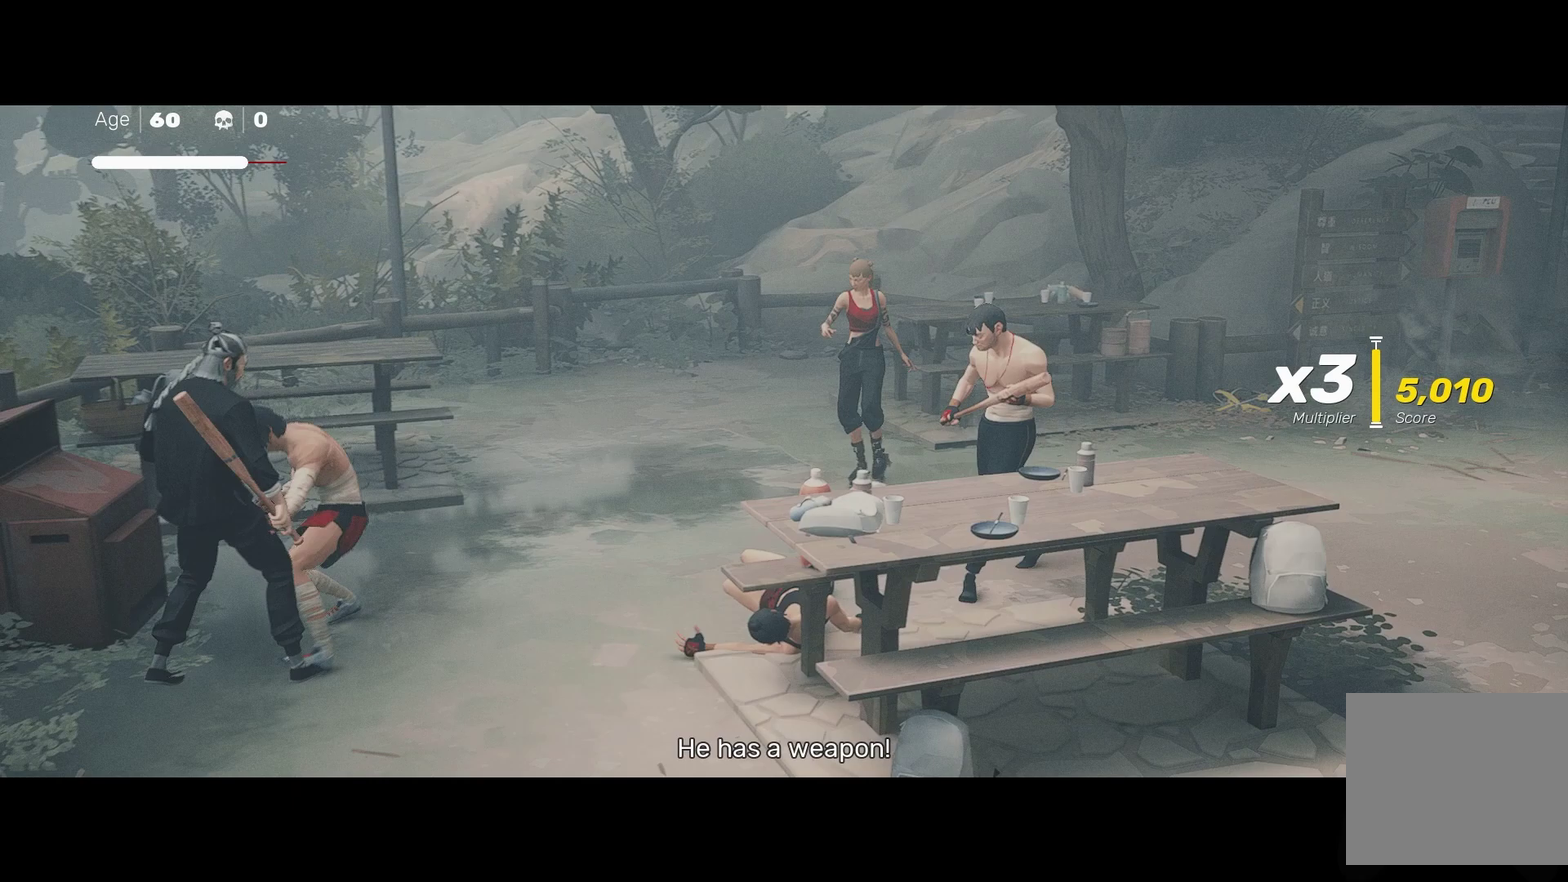
{"buttons": ["L1"], "left_stick": "down-right", "right_stick": "center", "events": [[150, "L1", "down"], [400, "left_stick", "down-right"]]}
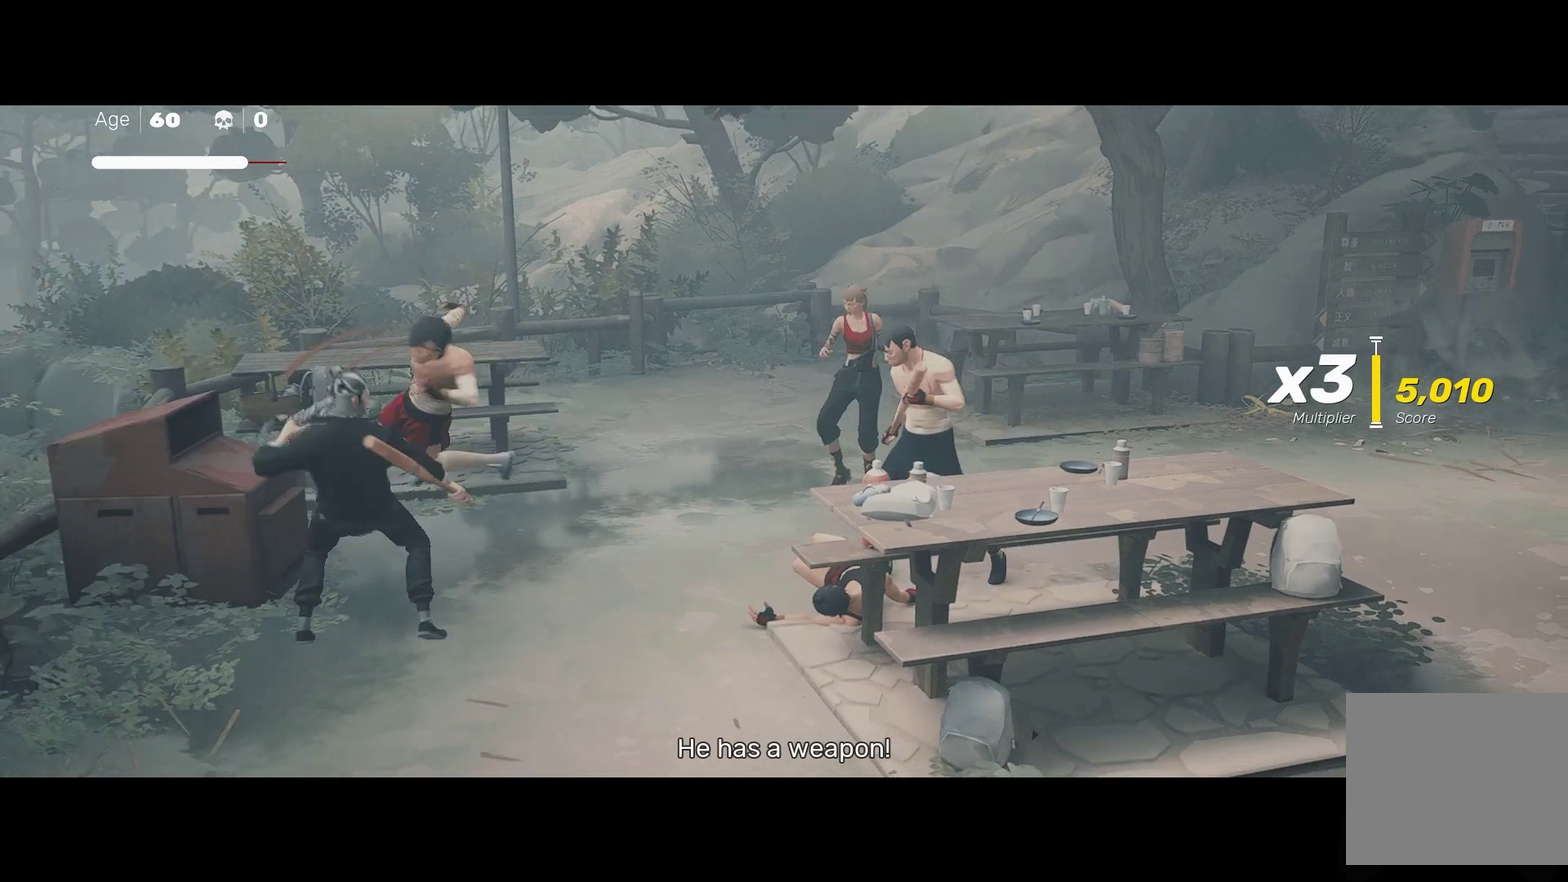
{"buttons": [], "left_stick": "center", "right_stick": "center", "events": [[33, "Y", "down"], [83, "L1", "up"], [117, "left_stick", "center"], [150, "Y", "up"]]}
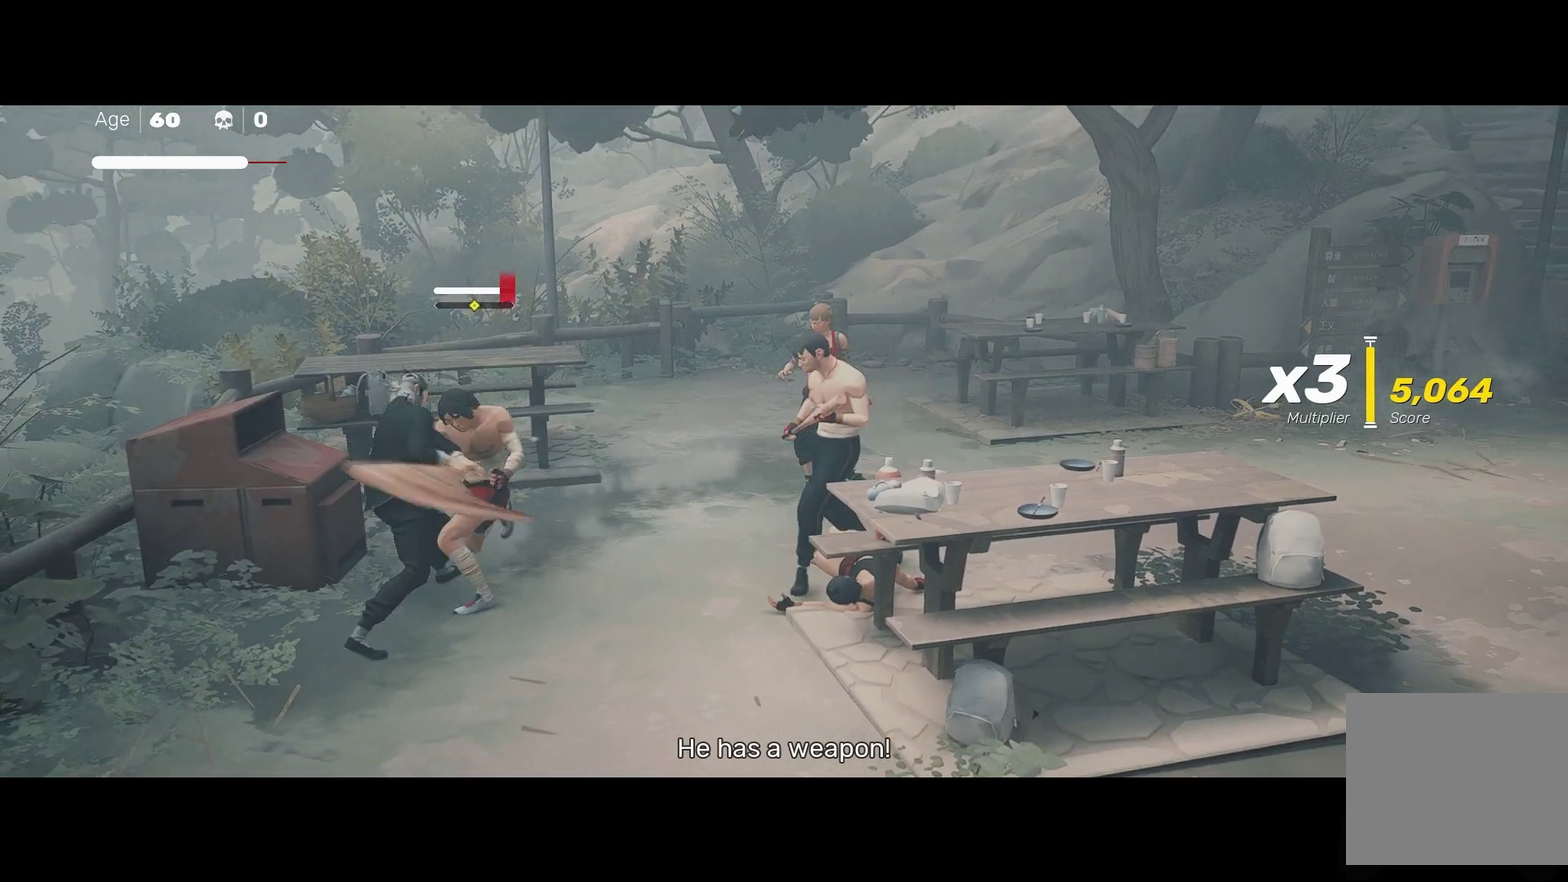
{"buttons": [], "left_stick": "center", "right_stick": "center", "events": [[183, "X", "down"], [283, "X", "up"]]}
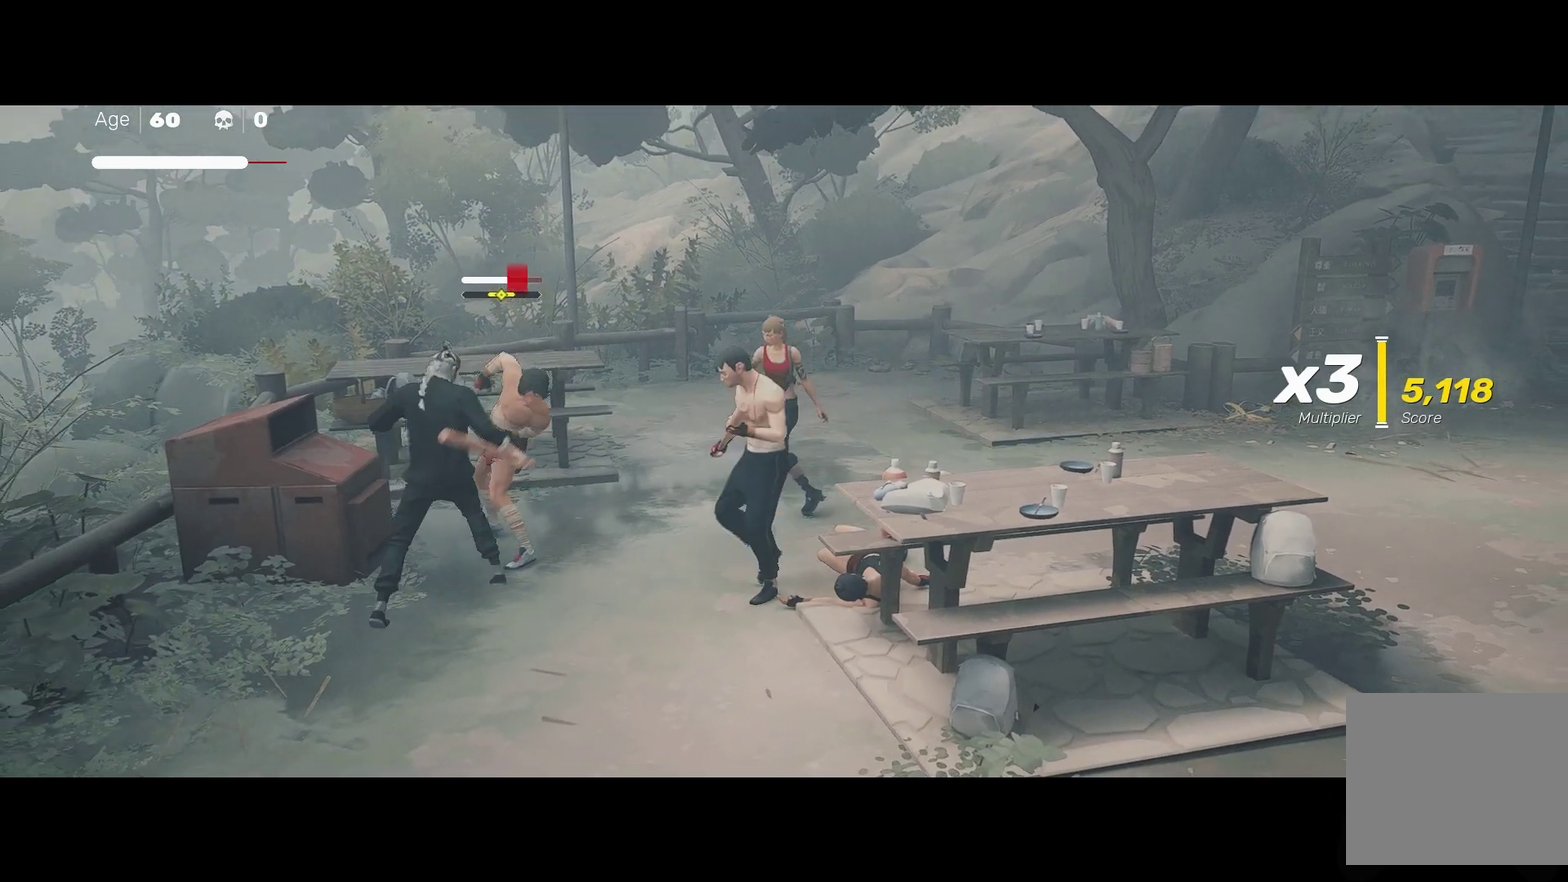
{"buttons": [], "left_stick": "center", "right_stick": "center", "events": []}
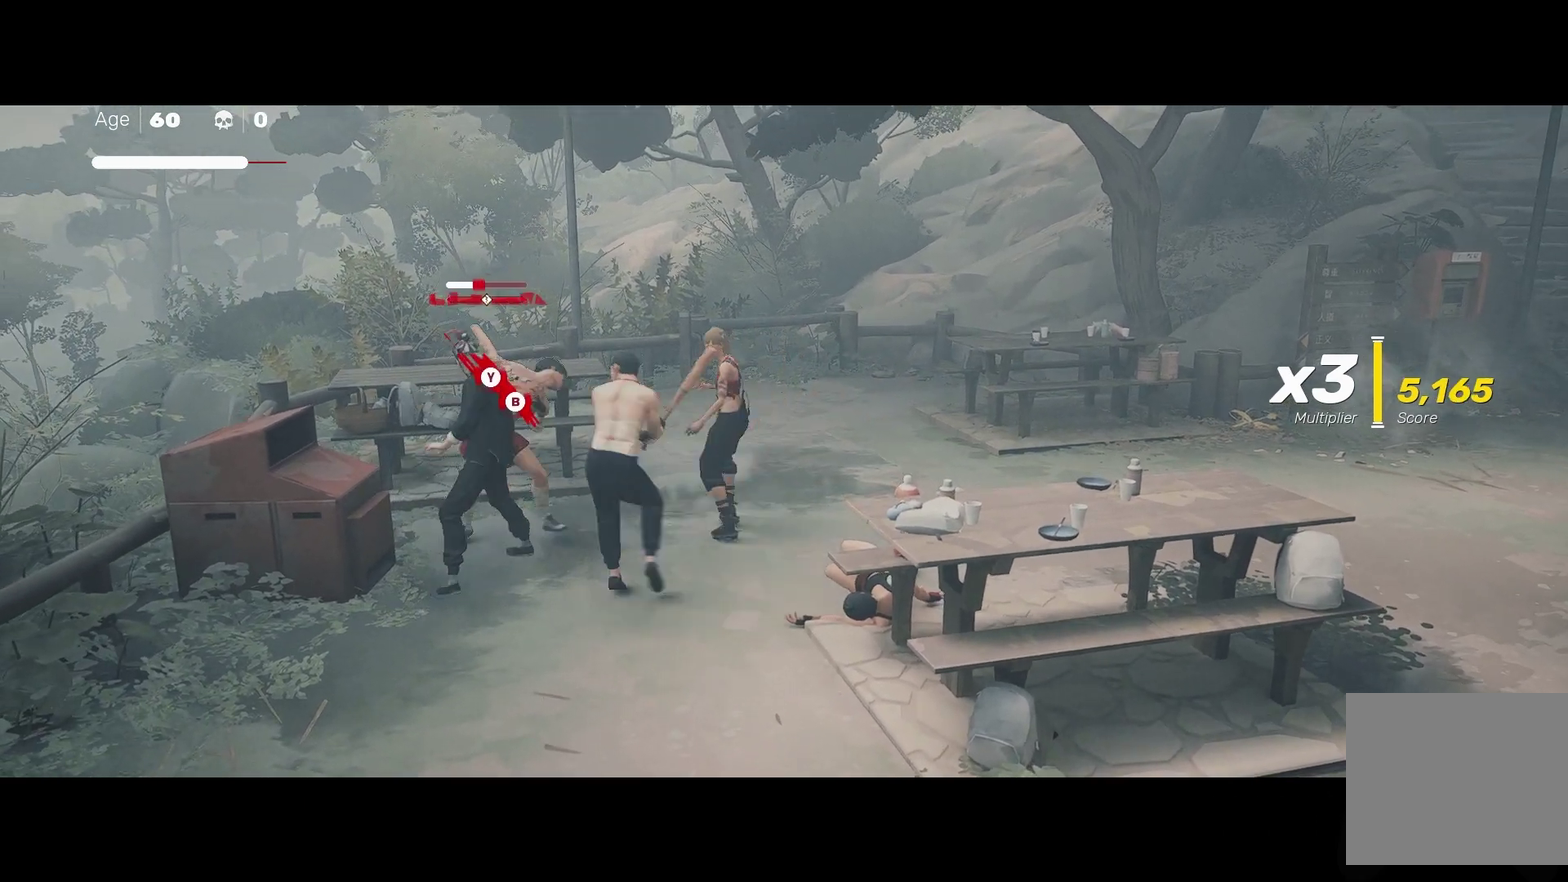
{"buttons": [], "left_stick": "center", "right_stick": "center", "events": []}
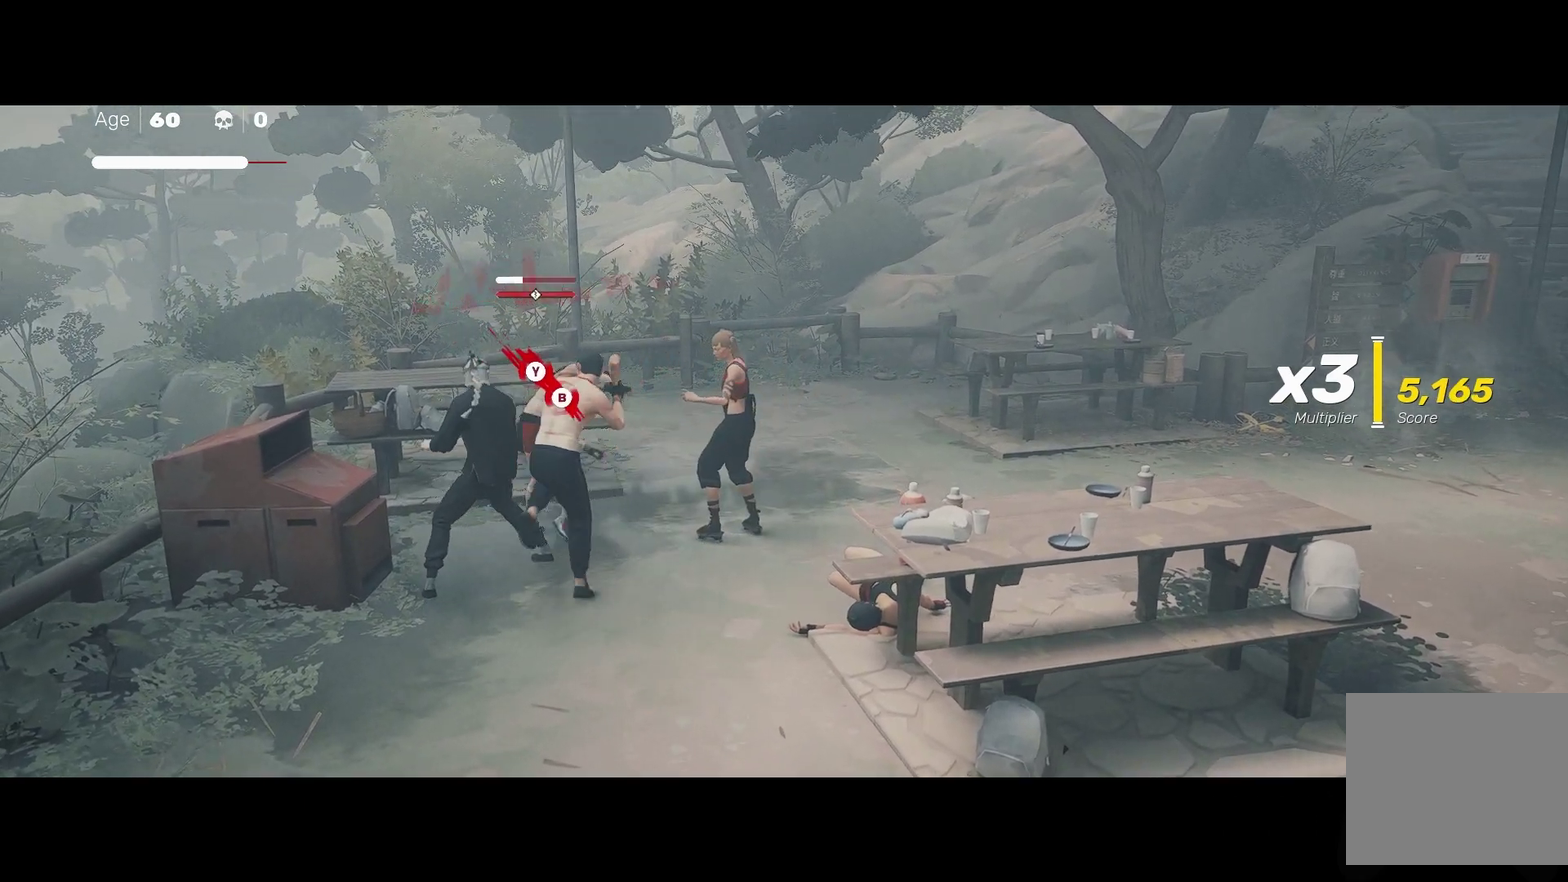
{"buttons": [], "left_stick": "center", "right_stick": "center", "events": [[33, "L1", "down"], [333, "L1", "up"]]}
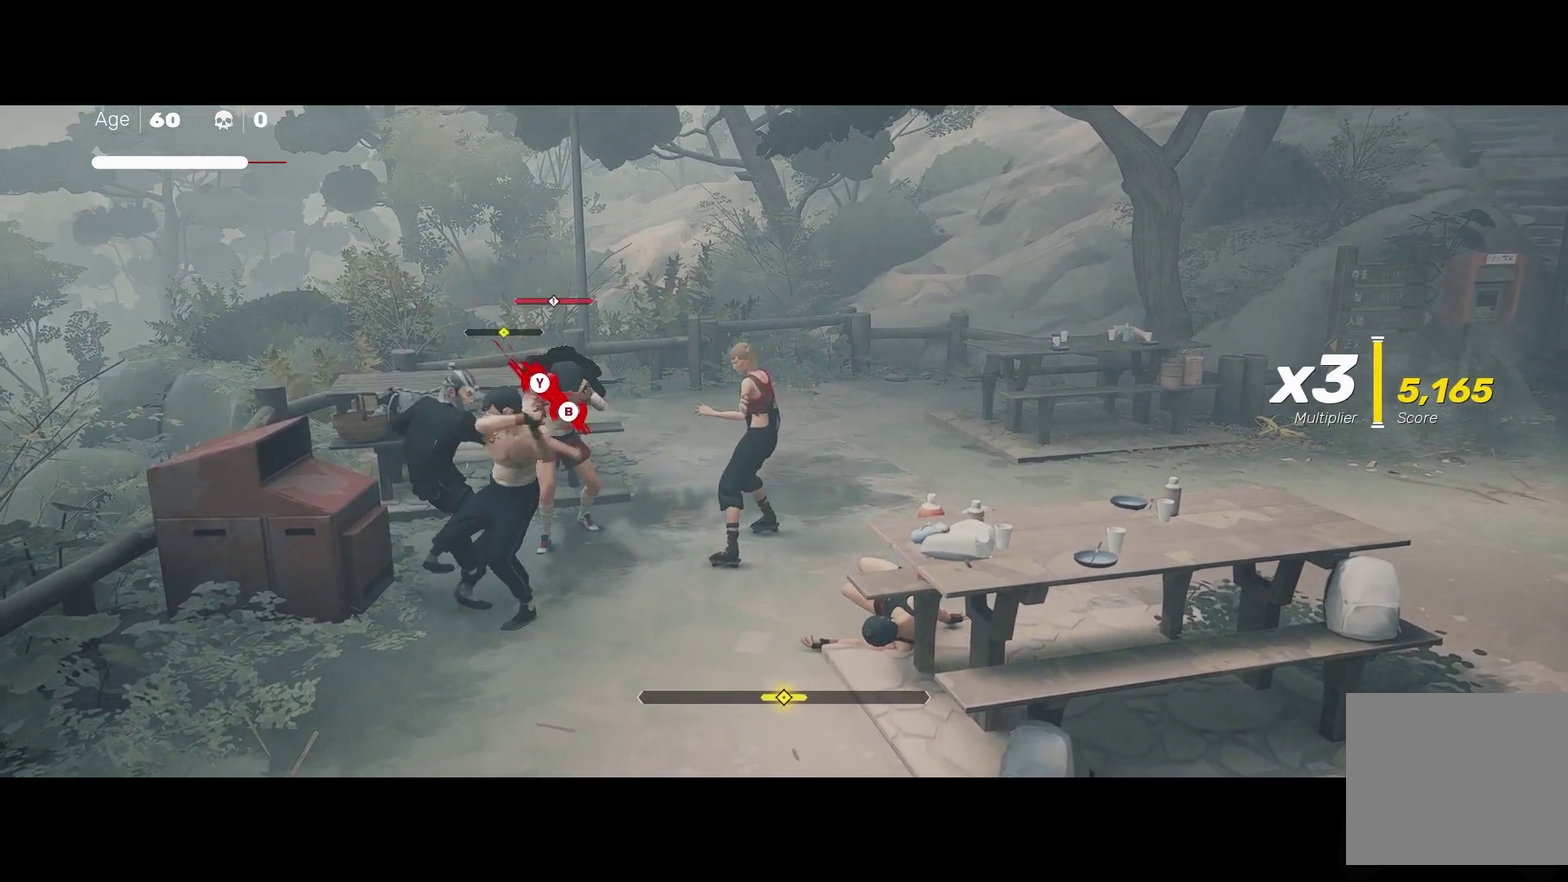
{"buttons": [], "left_stick": "center", "right_stick": "center", "events": [[183, "L1", "down"], [317, "Y", "down"], [367, "L1", "up"], [417, "Y", "up"]]}
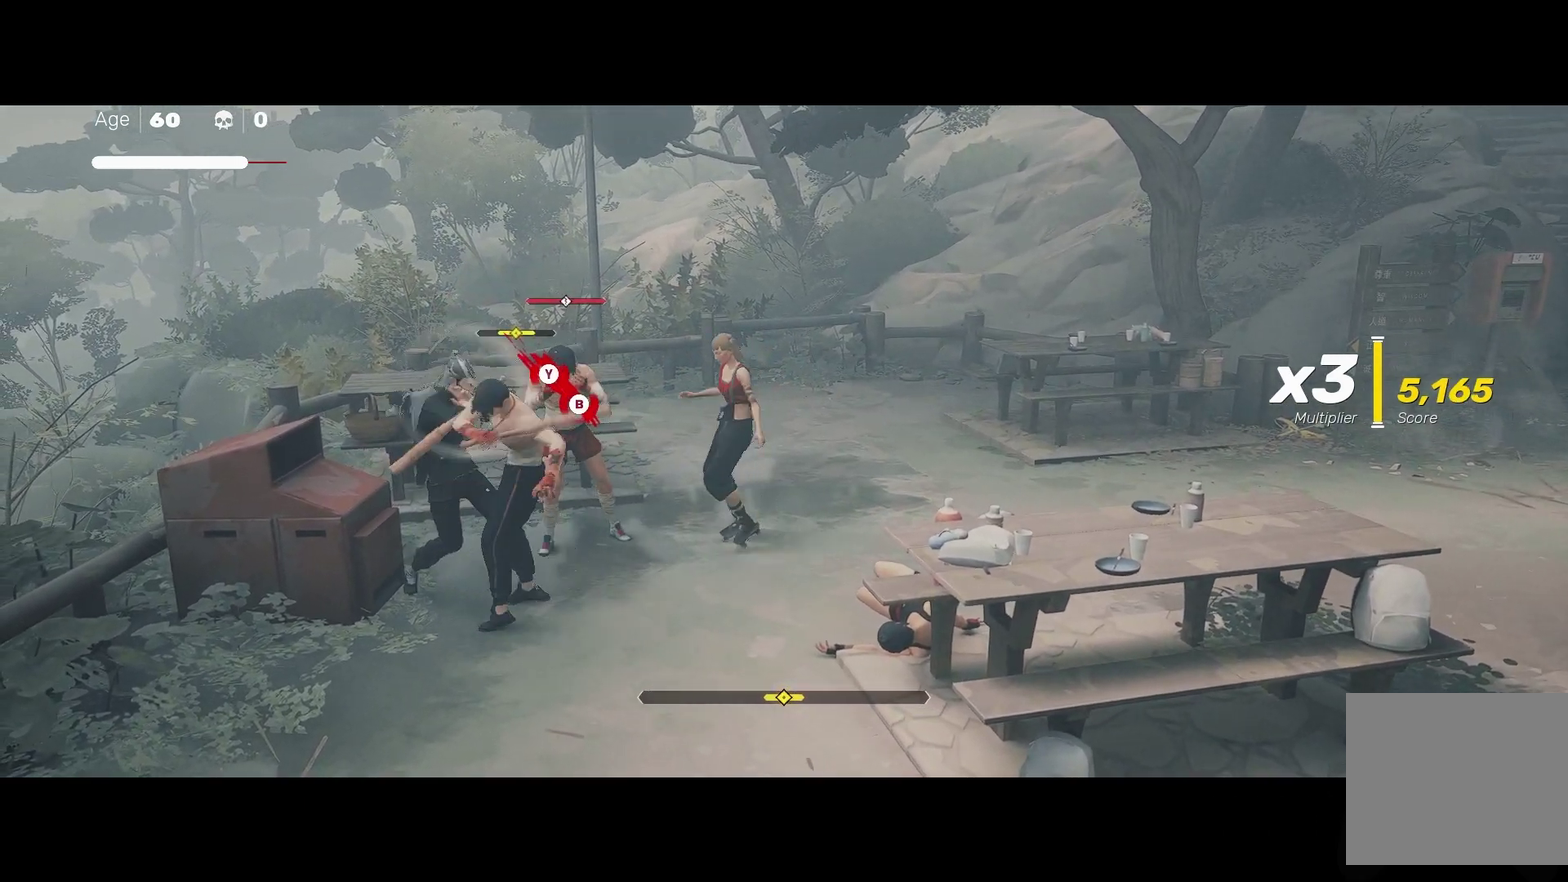
{"buttons": [], "left_stick": "center", "right_stick": "center", "events": []}
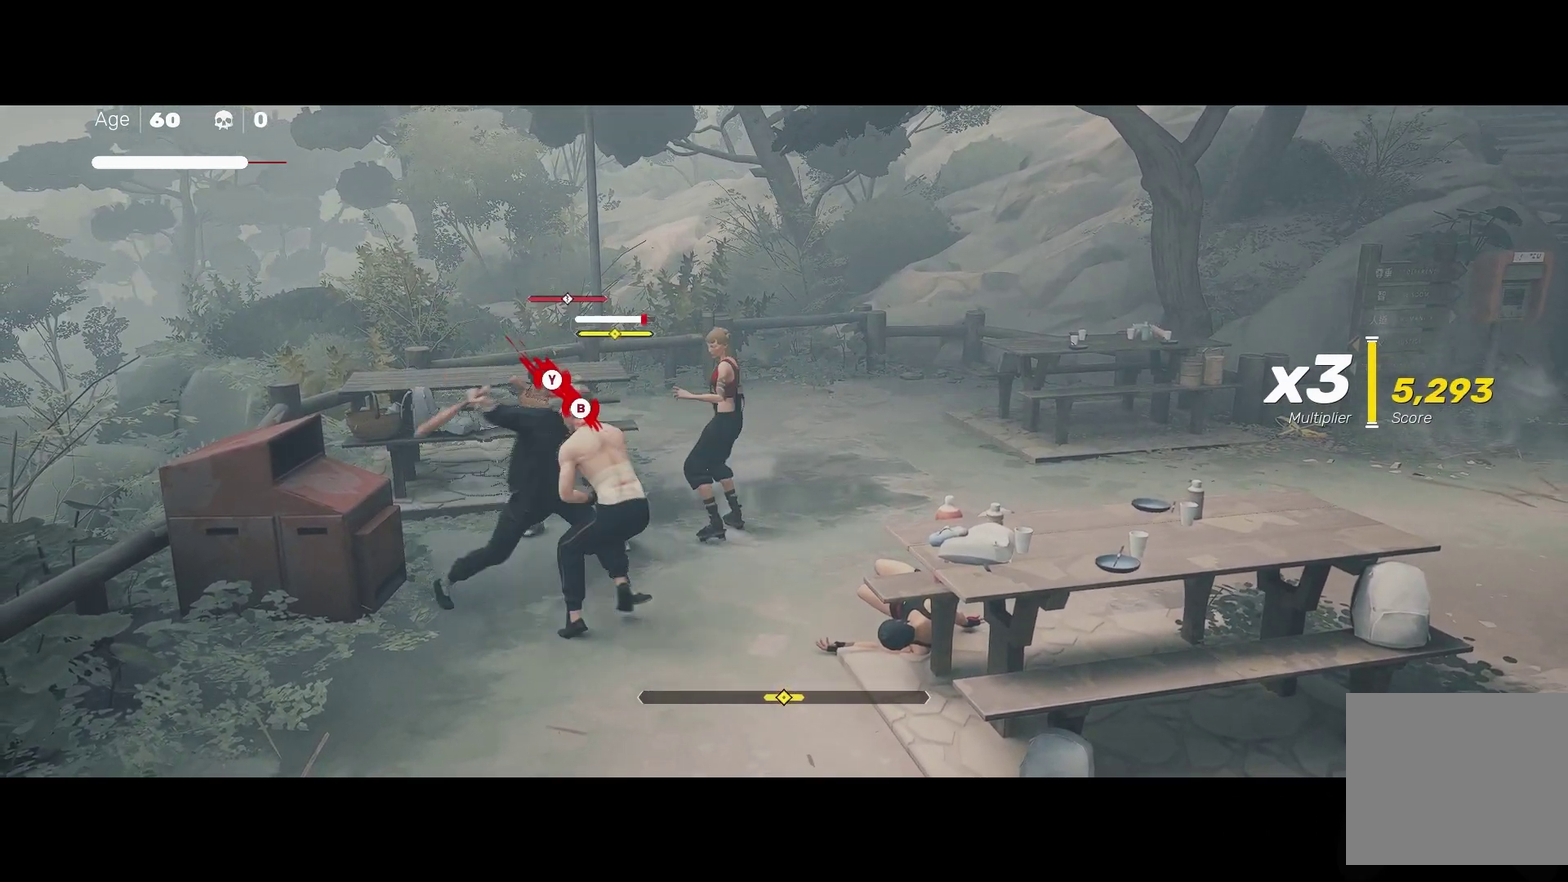
{"buttons": [], "left_stick": "center", "right_stick": "center", "events": [[183, "B", "down"], [217, "Y", "down"], [433, "Y", "up"], [467, "B", "up"]]}
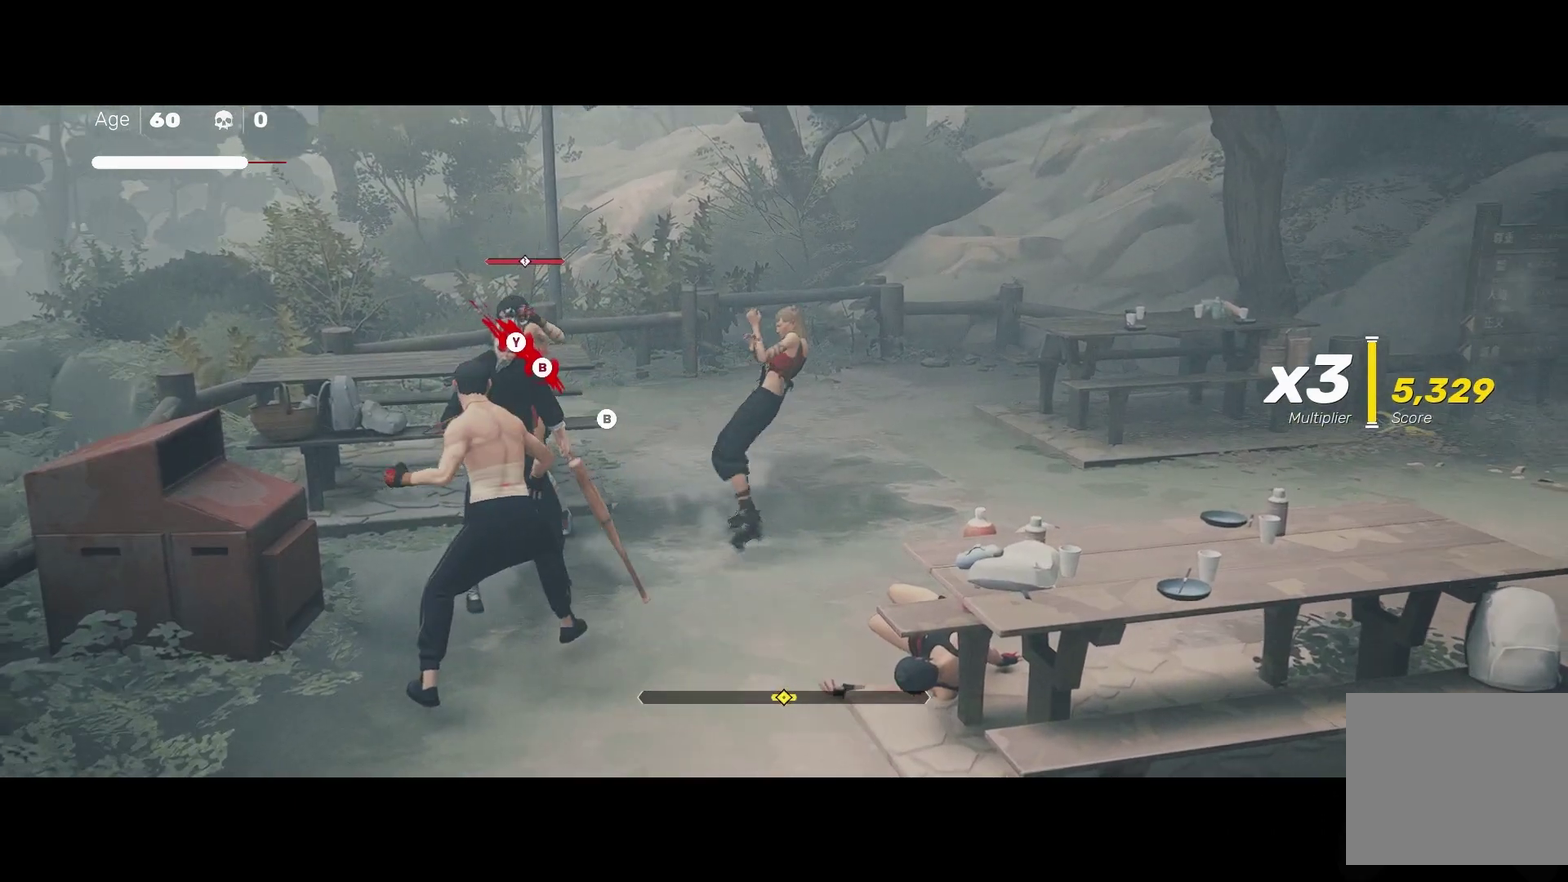
{"buttons": [], "left_stick": "center", "right_stick": "center", "events": []}
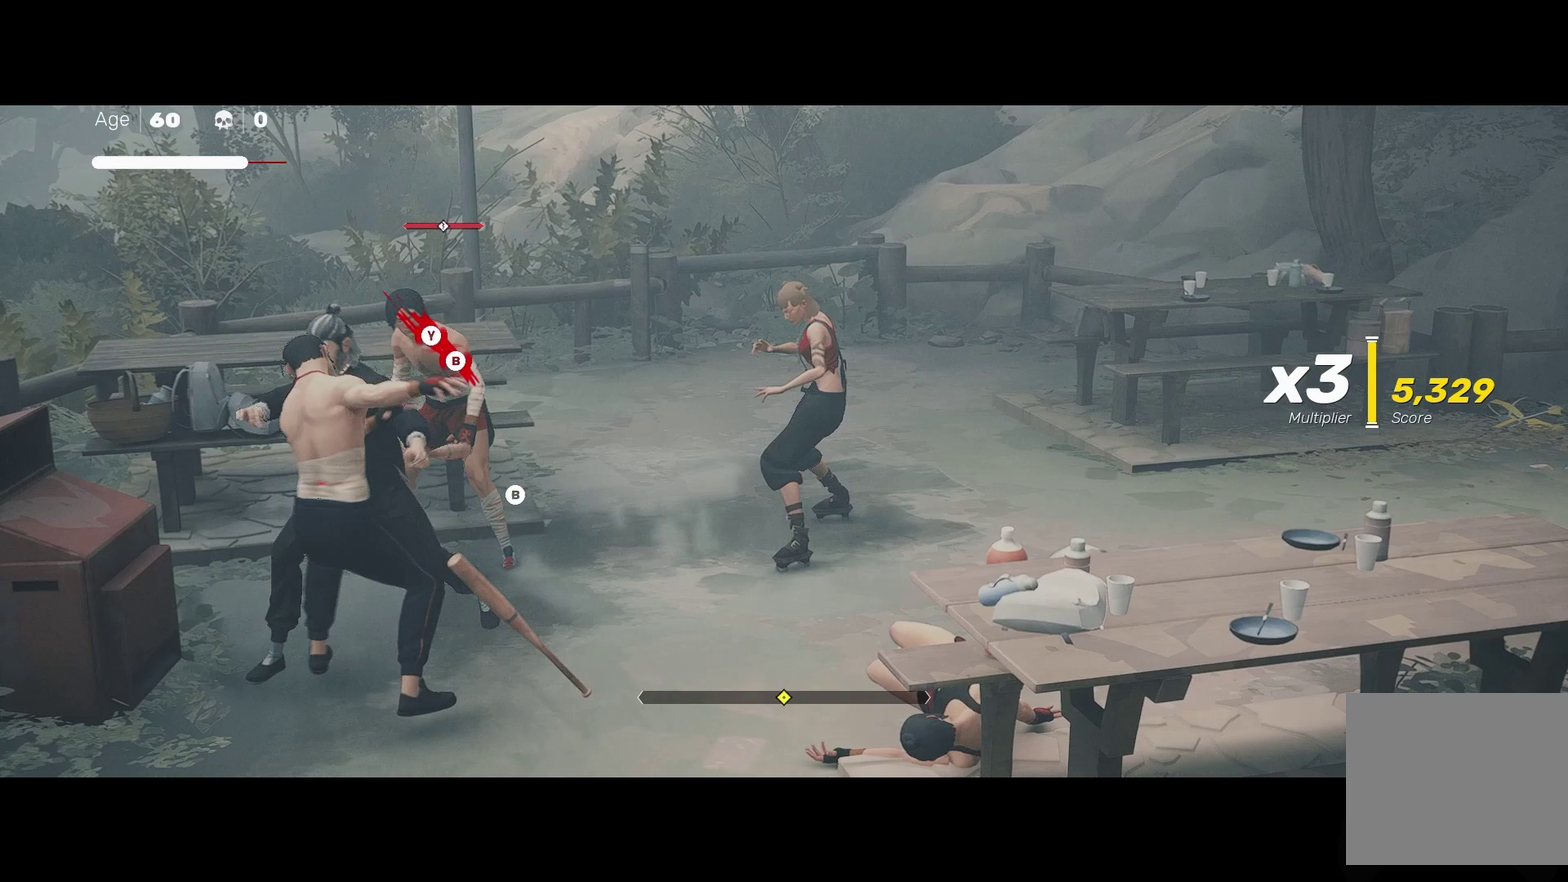
{"buttons": [], "left_stick": "center", "right_stick": "center", "events": []}
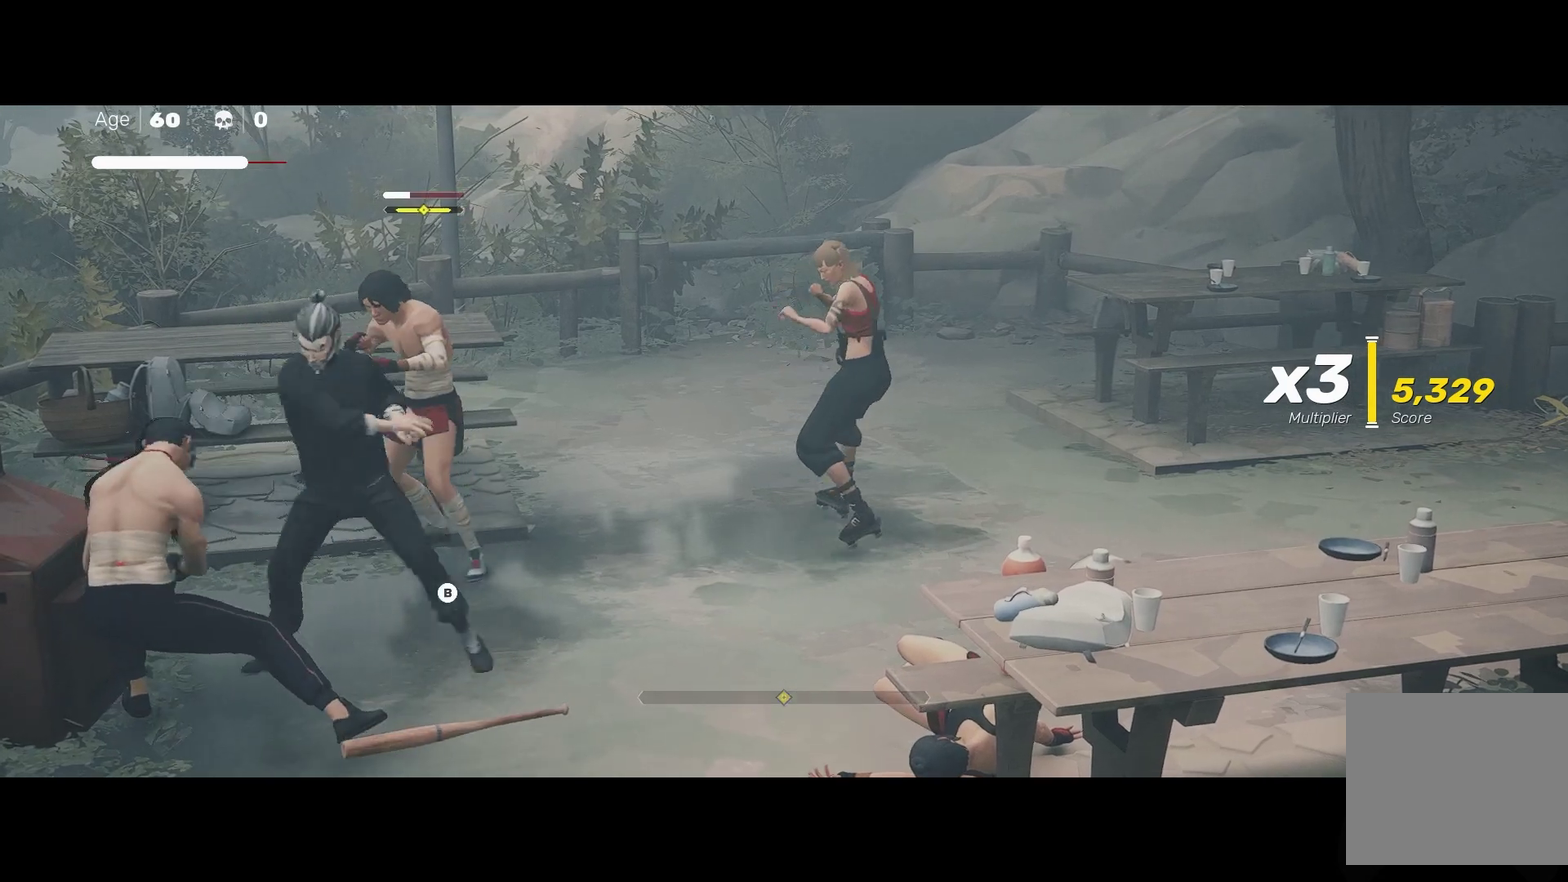
{"buttons": [], "left_stick": "center", "right_stick": "center", "events": []}
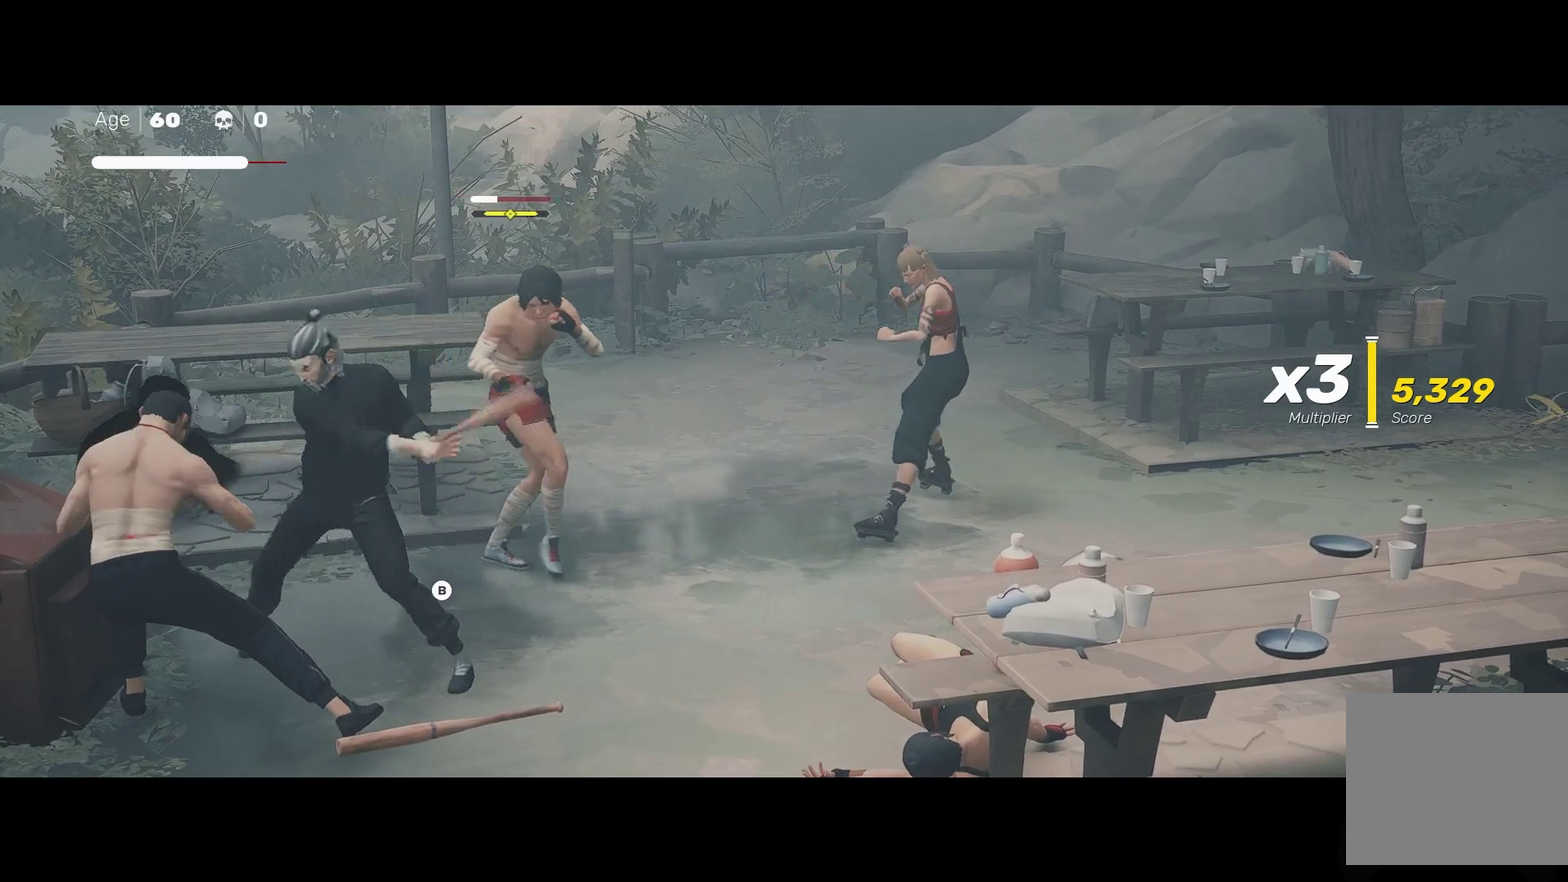
{"buttons": ["Y"], "left_stick": "up-right", "right_stick": "center", "events": [[200, "left_stick", "up"], [267, "left_stick", "up-right"], [417, "Y", "down"]]}